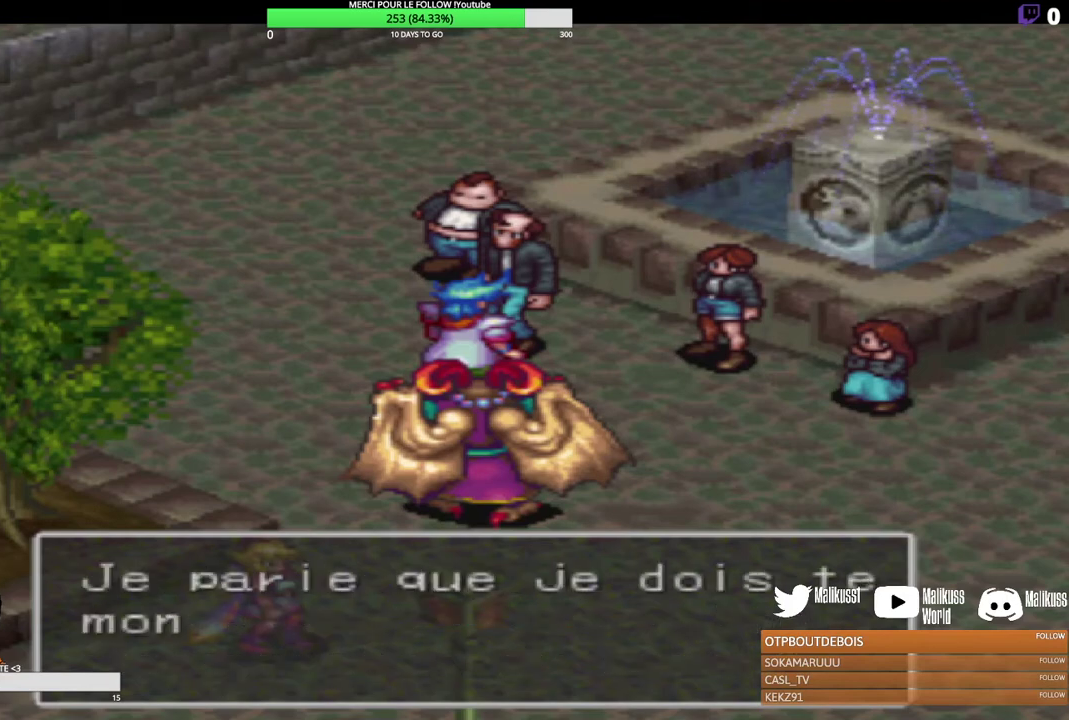
Gameplay with a controller (Xbox layout); each line is a JSON object with the inputs held at the frame after it (dt_ms = milliseconds from this image to that frame). "events" lists button and stick changes between this image and that frame as [ms after this image, input, new state], when the widget could be followed in between. Not read: R3 right_stick.
{"dt_ms": 500, "buttons": [], "left_stick": "center", "events": [[100, "X", "down"], [200, "X", "up"]]}
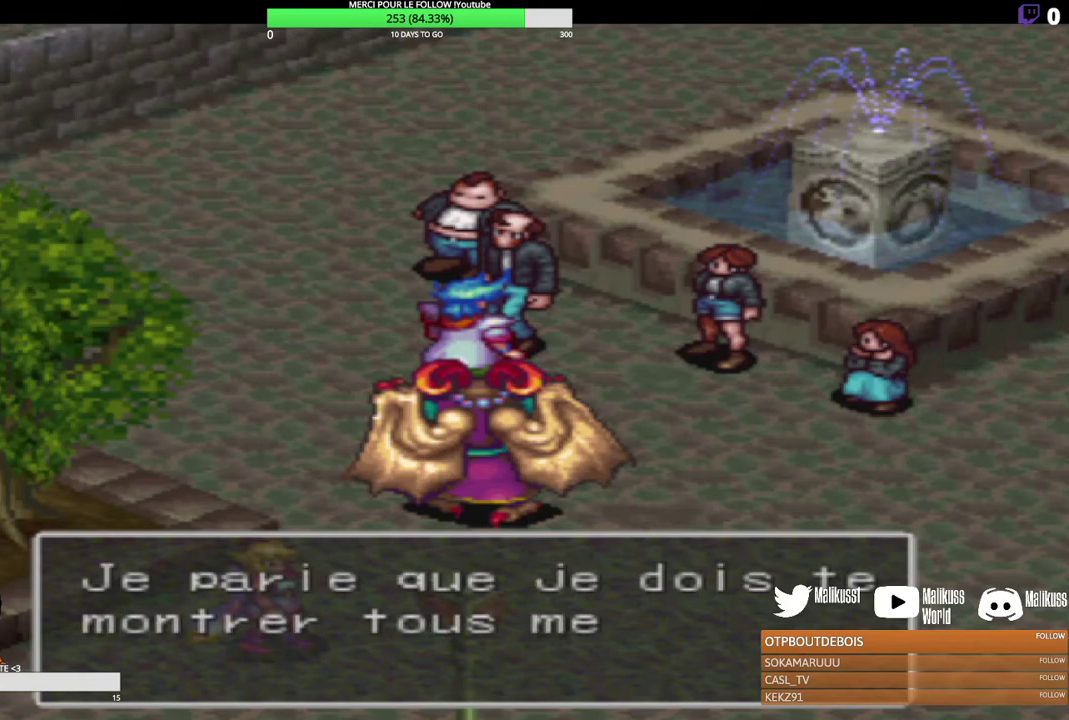
{"dt_ms": 500, "buttons": ["B"], "left_stick": "center", "events": [[433, "B", "down"]]}
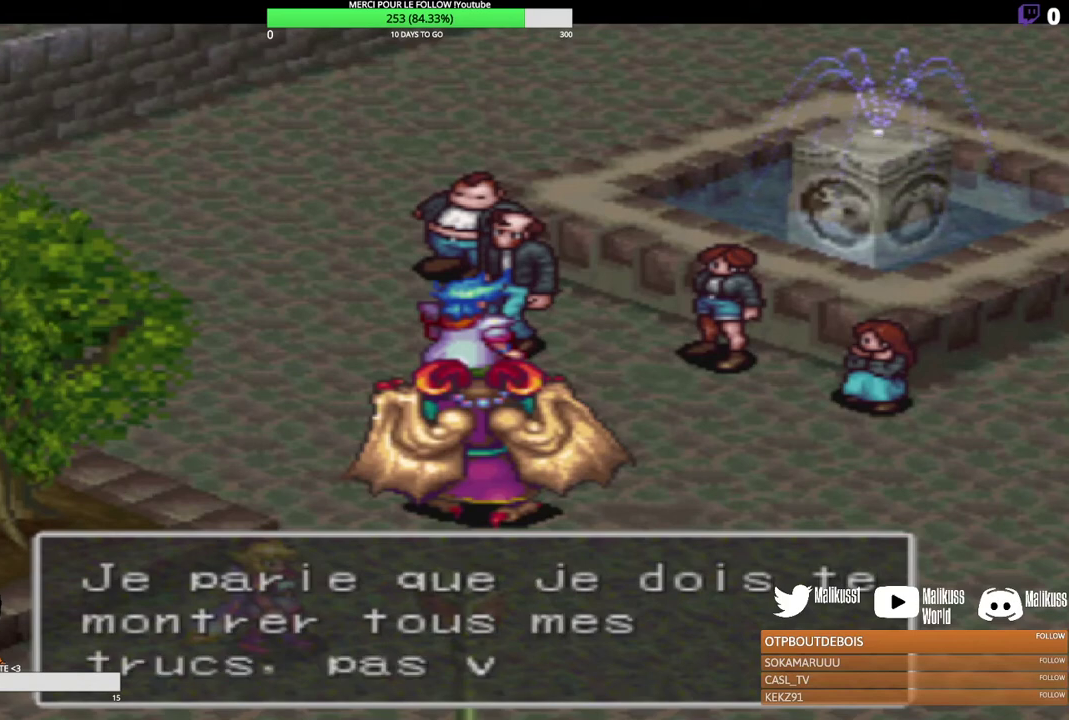
{"dt_ms": 600, "buttons": [], "left_stick": "center", "events": [[33, "B", "up"], [433, "B", "down"], [567, "B", "up"]]}
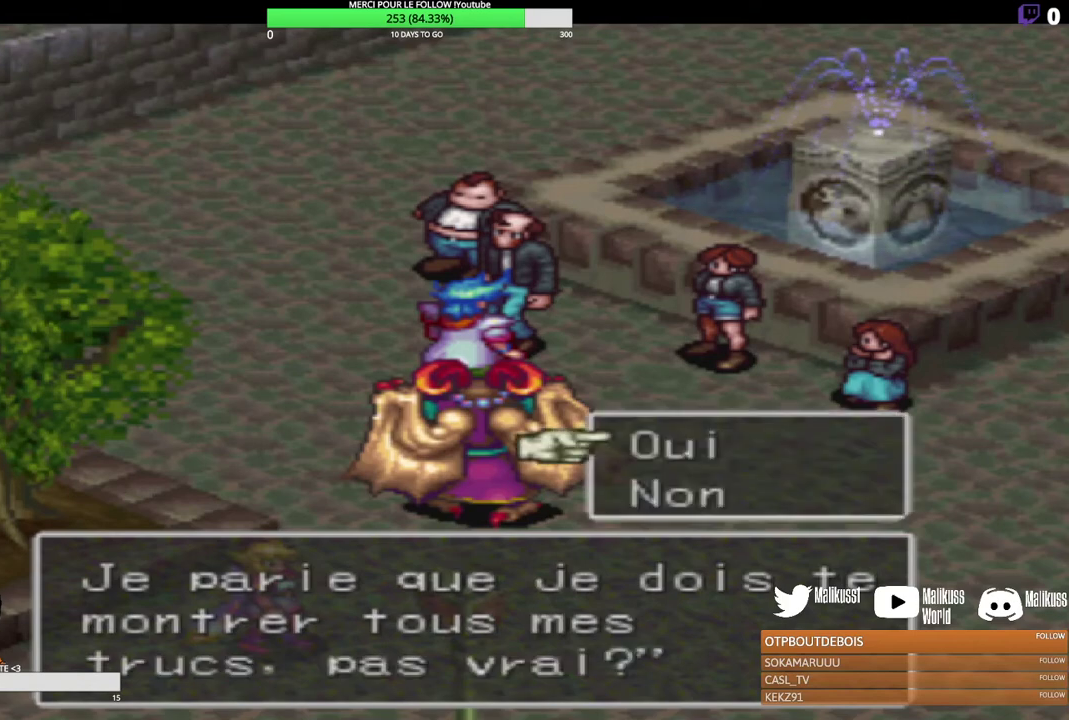
{"dt_ms": 400, "buttons": ["B"], "left_stick": "center", "events": [[367, "B", "down"]]}
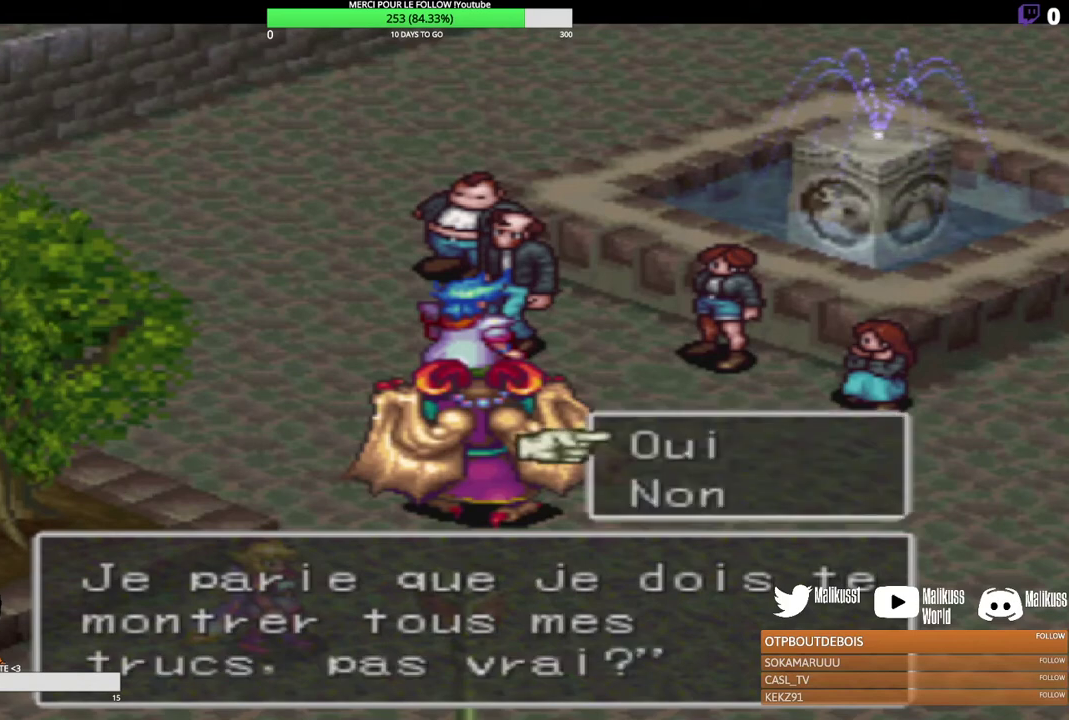
{"dt_ms": 500, "buttons": [], "left_stick": "center", "events": [[67, "B", "up"]]}
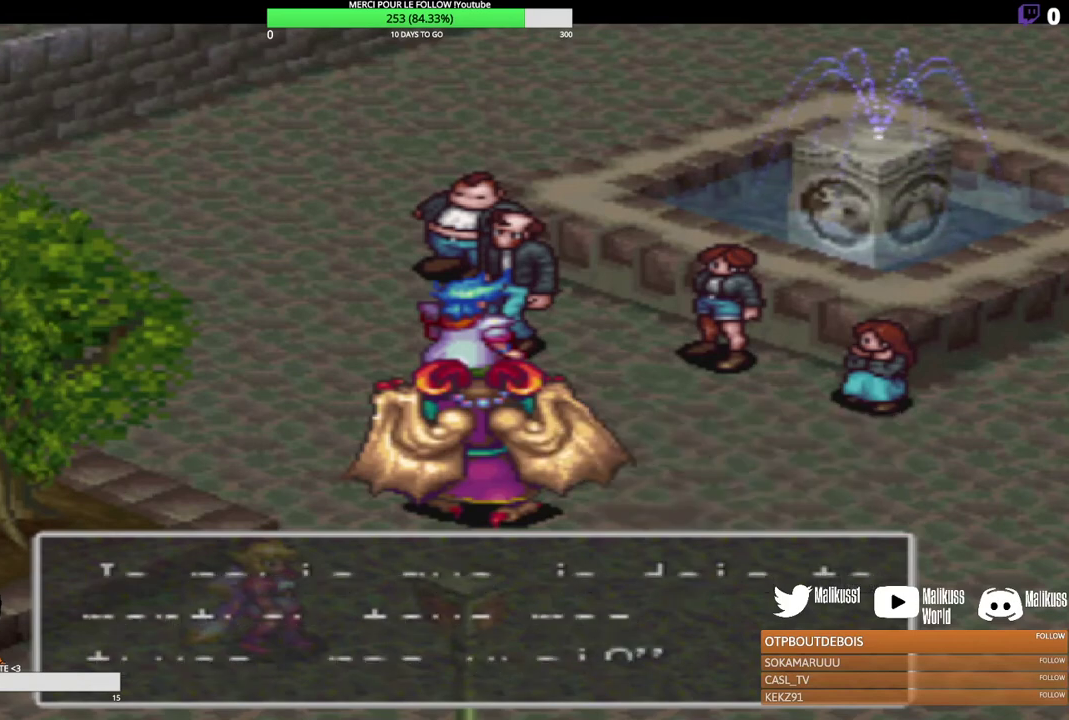
{"dt_ms": 300, "buttons": ["X"], "left_stick": "center", "events": [[233, "X", "down"]]}
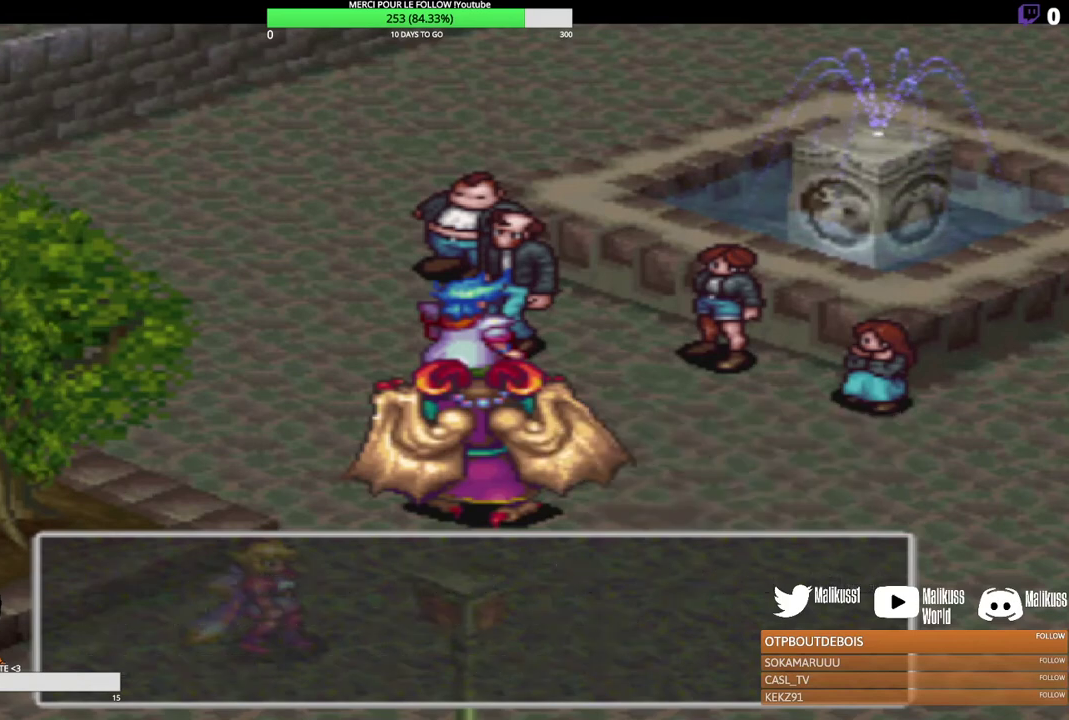
{"dt_ms": 200, "buttons": ["X"], "left_stick": "center", "events": [[67, "X", "up"], [167, "X", "down"]]}
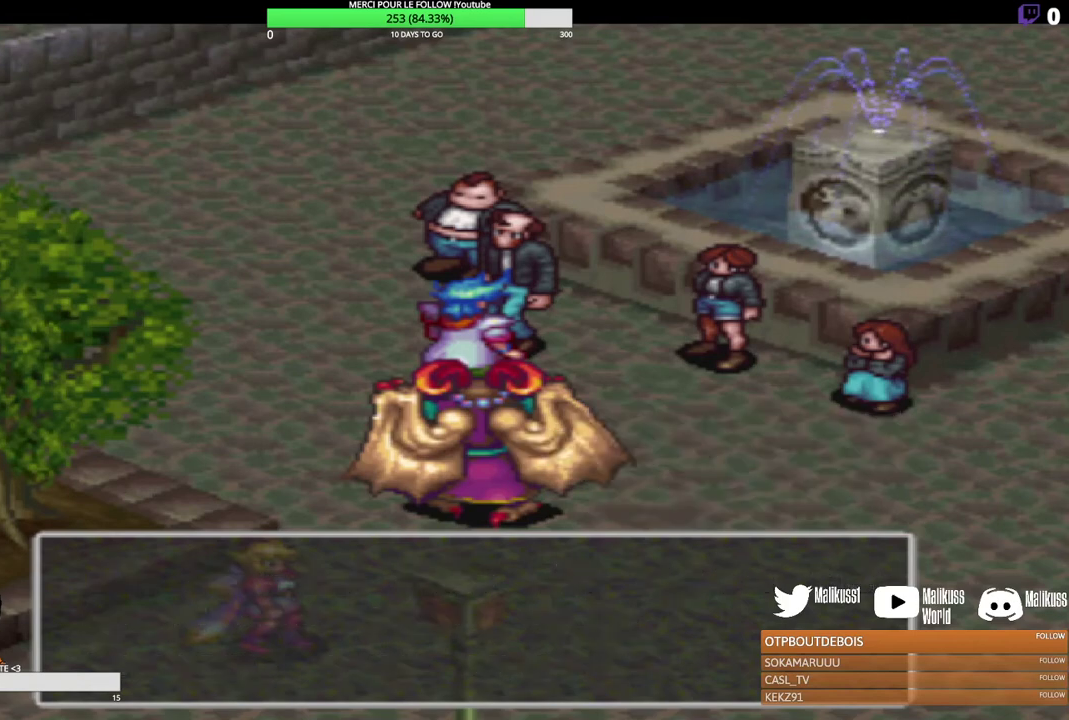
{"dt_ms": 500, "buttons": ["X"], "left_stick": "center", "events": [[67, "X", "up"], [133, "X", "down"], [433, "X", "up"], [500, "X", "down"]]}
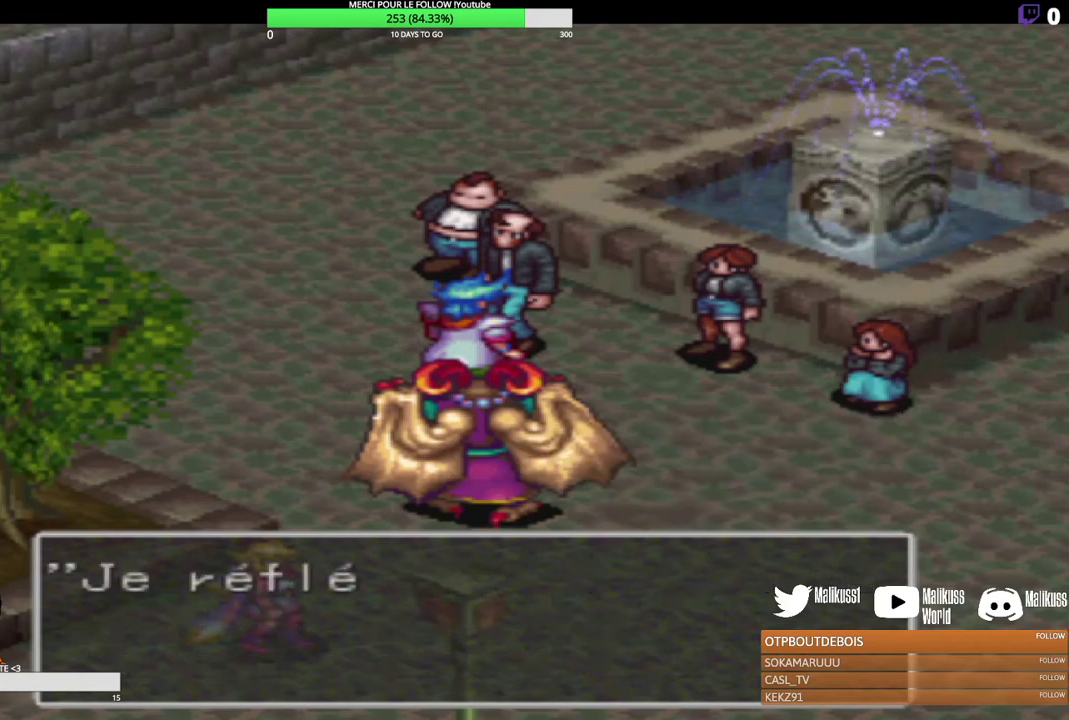
{"dt_ms": 300, "buttons": [], "left_stick": "center", "events": [[300, "X", "up"]]}
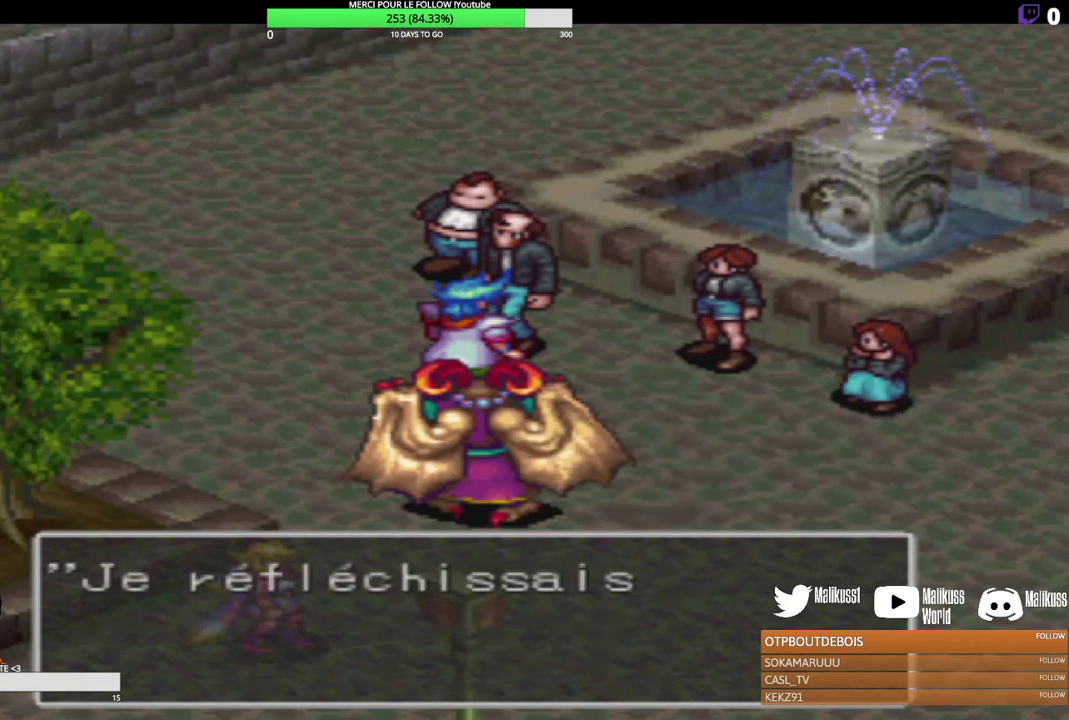
{"dt_ms": 300, "buttons": ["X"], "left_stick": "center", "events": [[67, "X", "down"], [200, "X", "up"], [267, "X", "down"]]}
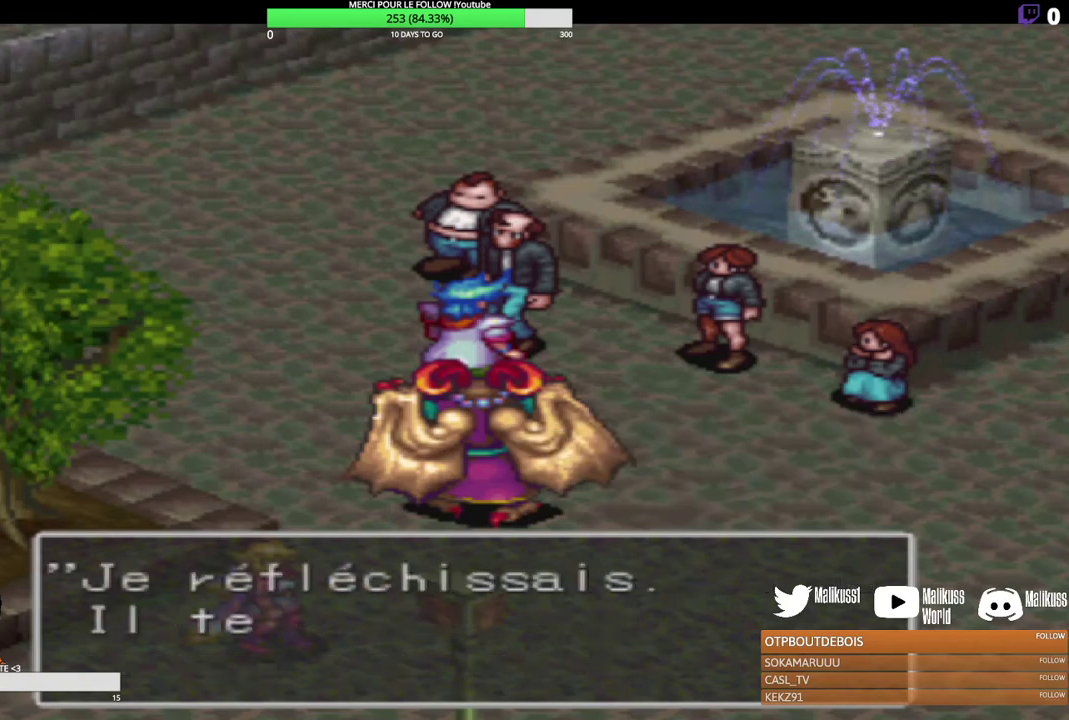
{"dt_ms": 300, "buttons": [], "left_stick": "center", "events": [[100, "X", "up"], [167, "X", "down"], [300, "X", "up"]]}
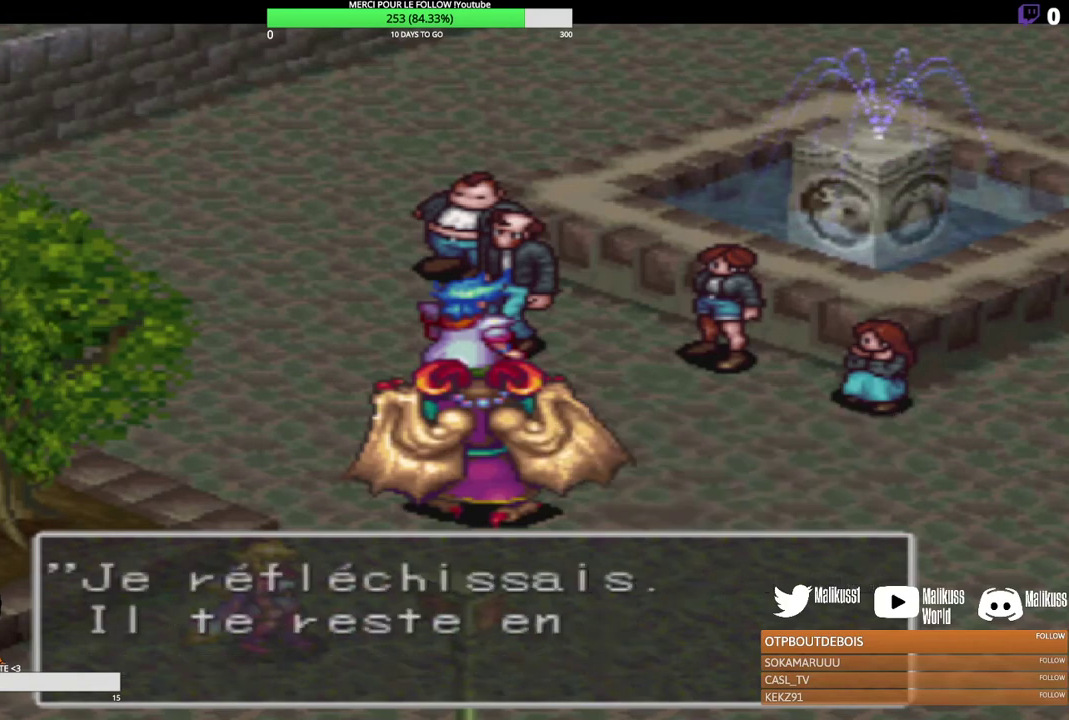
{"dt_ms": 200, "buttons": [], "left_stick": "center", "events": [[67, "X", "down"], [200, "X", "up"]]}
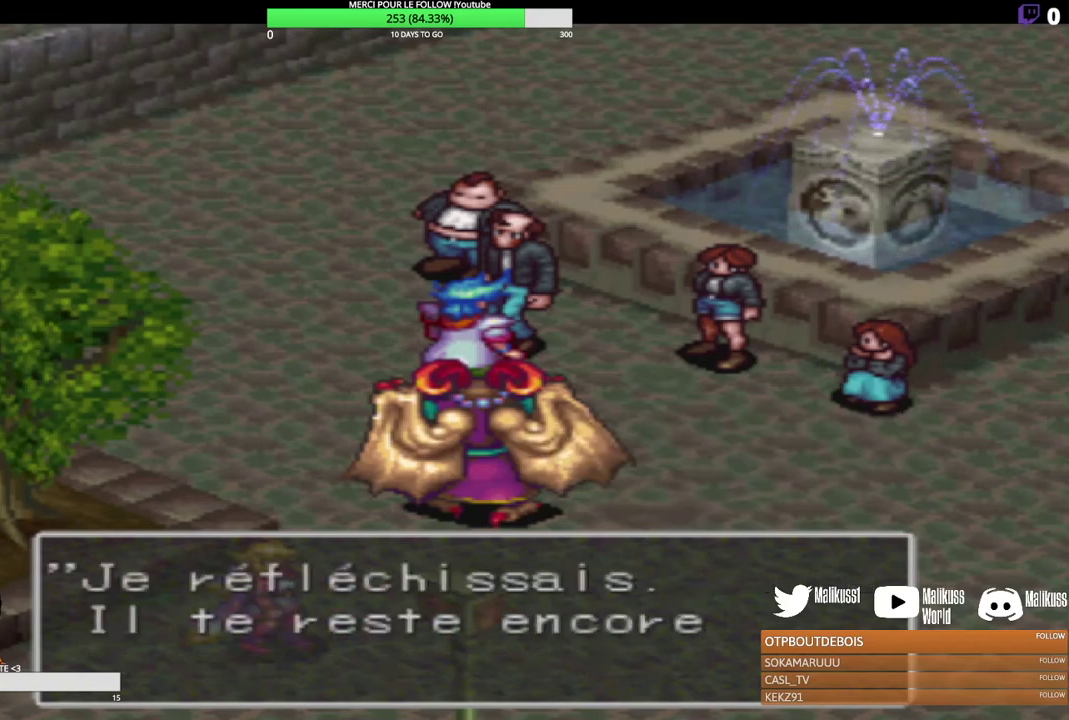
{"dt_ms": 500, "buttons": ["X"], "left_stick": "left", "events": [[33, "X", "down"], [200, "left_stick", "down-left"], [267, "left_stick", "left"], [400, "X", "up"], [500, "X", "down"]]}
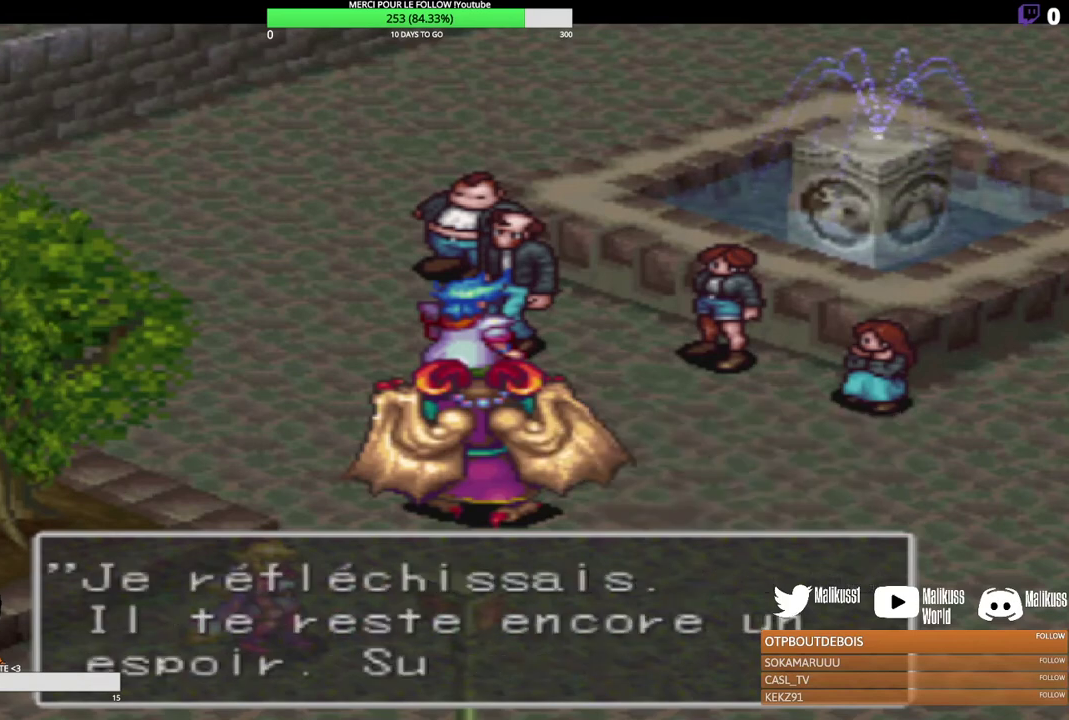
{"dt_ms": 400, "buttons": [], "left_stick": "center", "events": [[133, "X", "up"], [233, "X", "down"], [333, "X", "up"], [367, "left_stick", "center"]]}
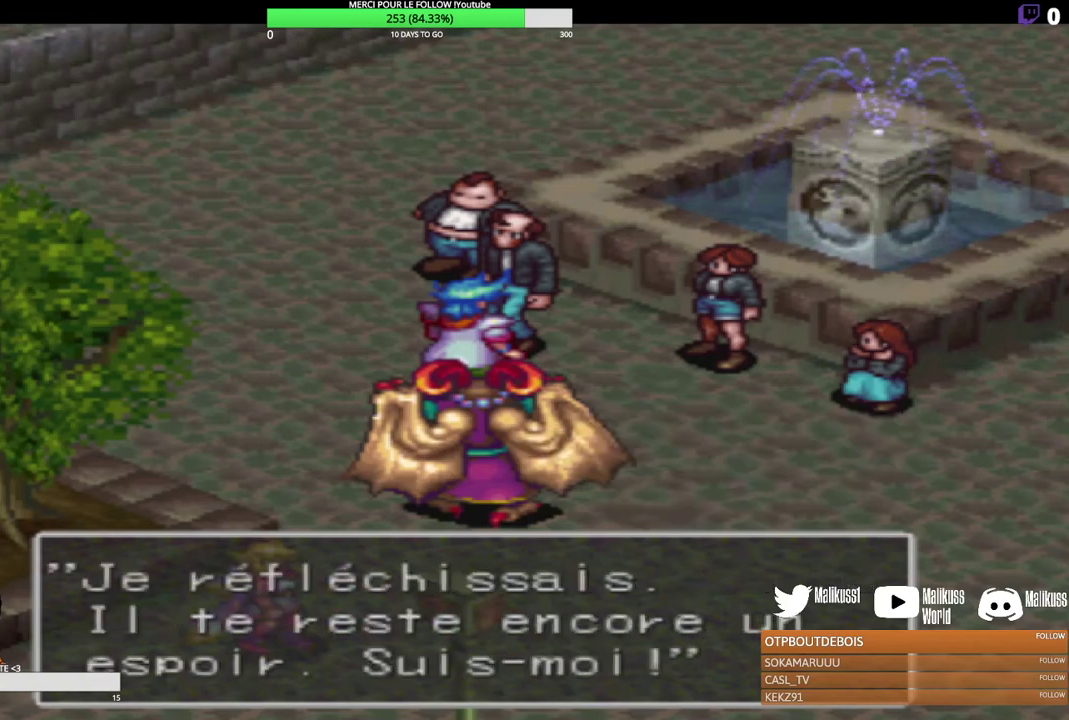
{"dt_ms": 700, "buttons": [], "left_stick": "center", "events": [[233, "B", "down"], [367, "B", "up"]]}
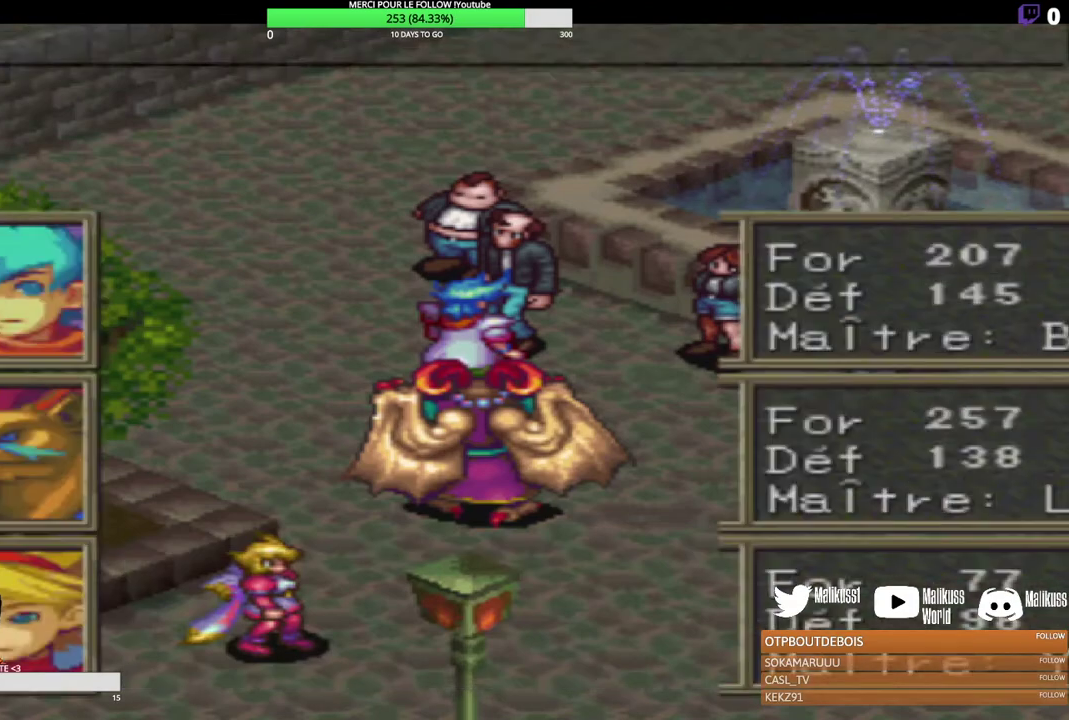
{"dt_ms": 300, "buttons": [], "left_stick": "center", "events": []}
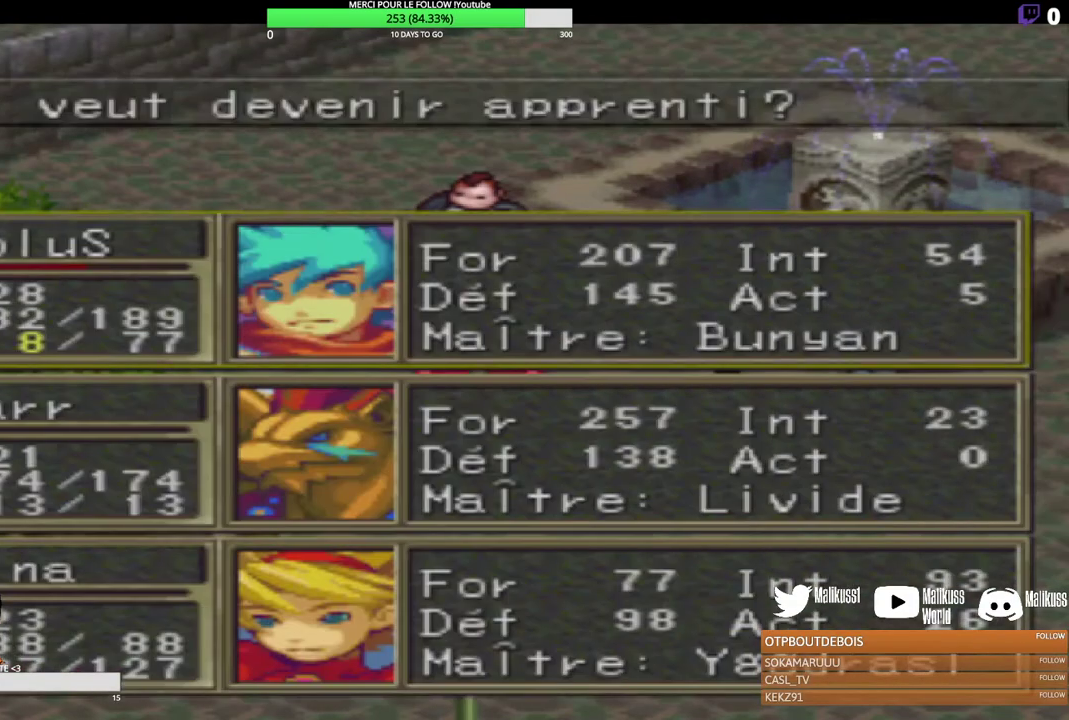
{"dt_ms": 200, "buttons": [], "left_stick": "center", "events": []}
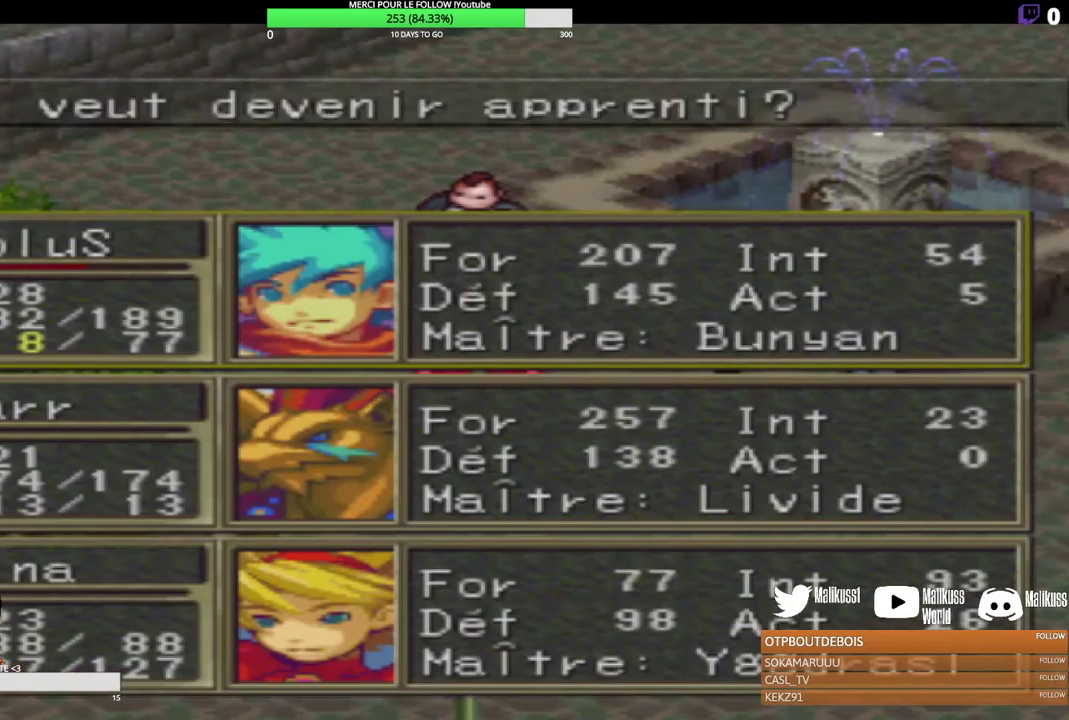
{"dt_ms": 300, "buttons": ["Y"], "left_stick": "center", "events": [[233, "Y", "down"]]}
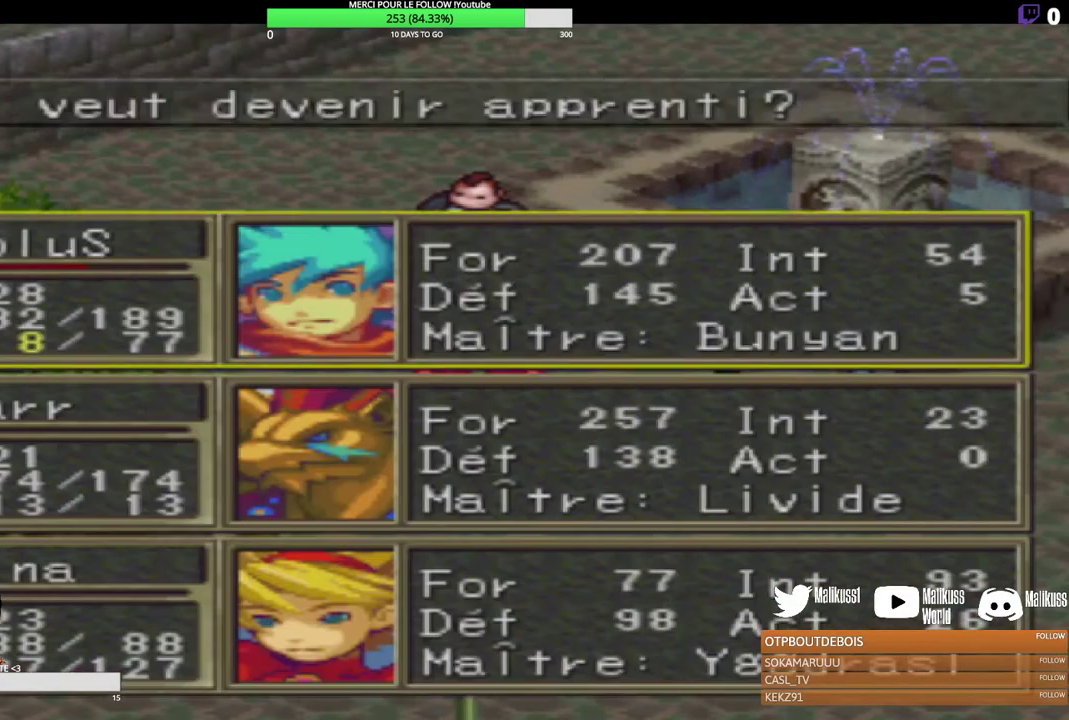
{"dt_ms": 500, "buttons": [], "left_stick": "center", "events": [[167, "Y", "up"]]}
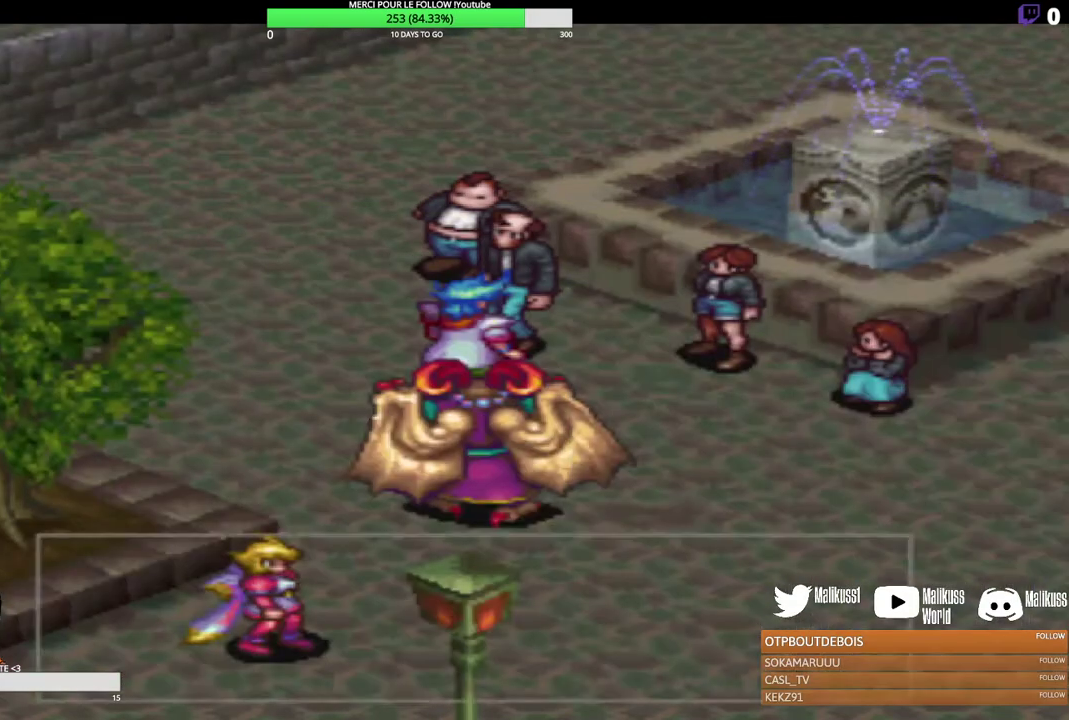
{"dt_ms": 500, "buttons": [], "left_stick": "center", "events": []}
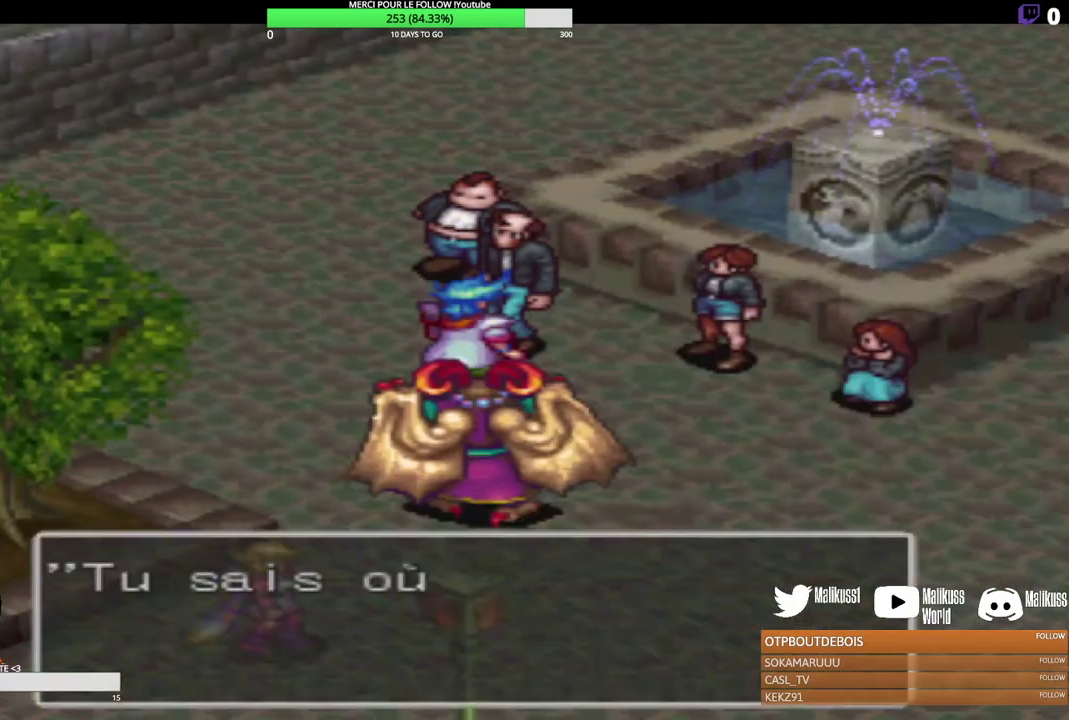
{"dt_ms": 300, "buttons": ["Y"], "left_stick": "center", "events": [[300, "Y", "down"]]}
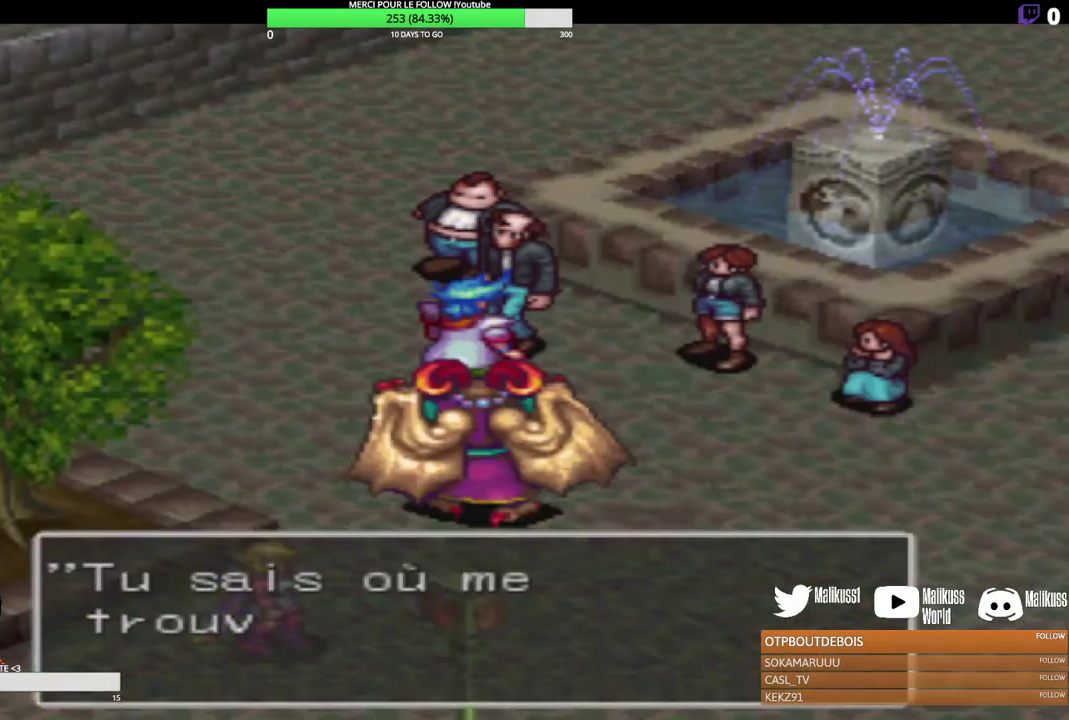
{"dt_ms": 700, "buttons": [], "left_stick": "down-left", "events": [[67, "left_stick", "down"], [133, "Y", "up"], [300, "left_stick", "down-left"], [600, "Y", "down"], [700, "Y", "up"]]}
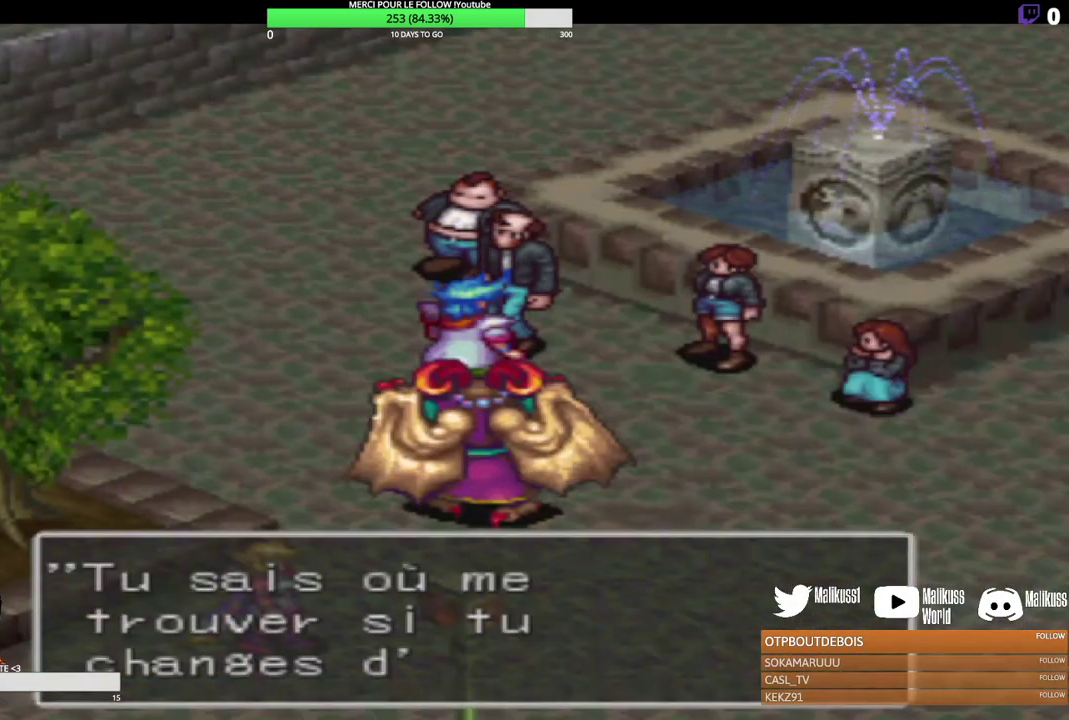
{"dt_ms": 200, "buttons": [], "left_stick": "down-left", "events": [[67, "Y", "down"], [200, "Y", "up"]]}
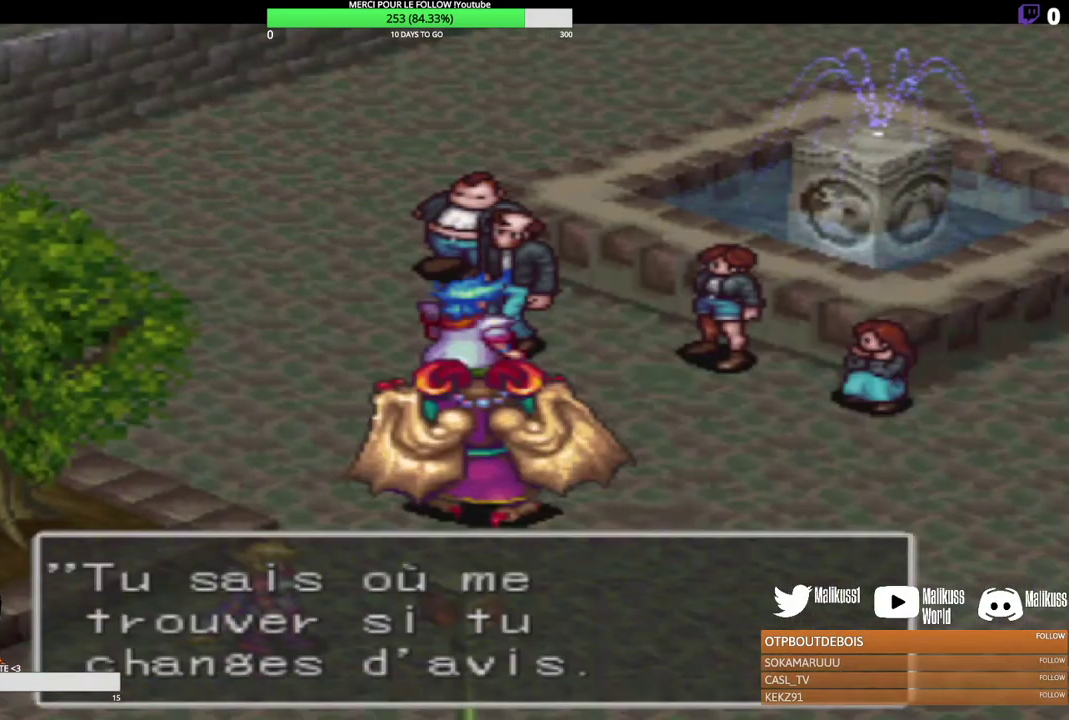
{"dt_ms": 300, "buttons": [], "left_stick": "down-left", "events": [[167, "Y", "down"], [200, "X", "down"], [300, "X", "up"], [300, "Y", "up"]]}
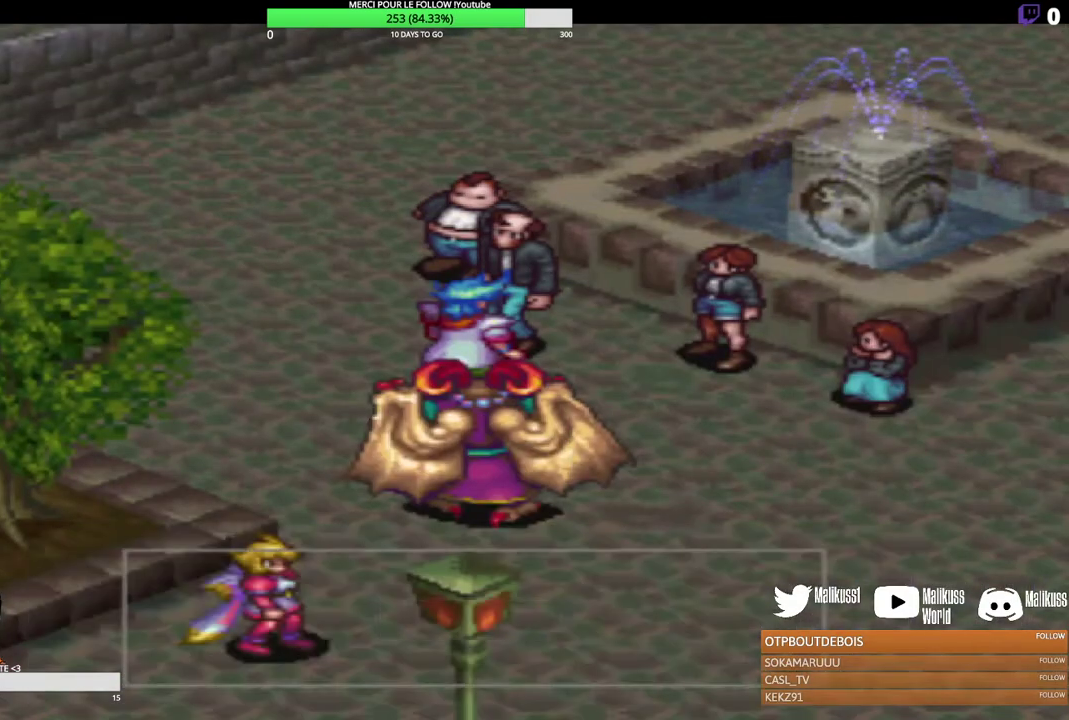
{"dt_ms": 500, "buttons": [], "left_stick": "down-left", "events": []}